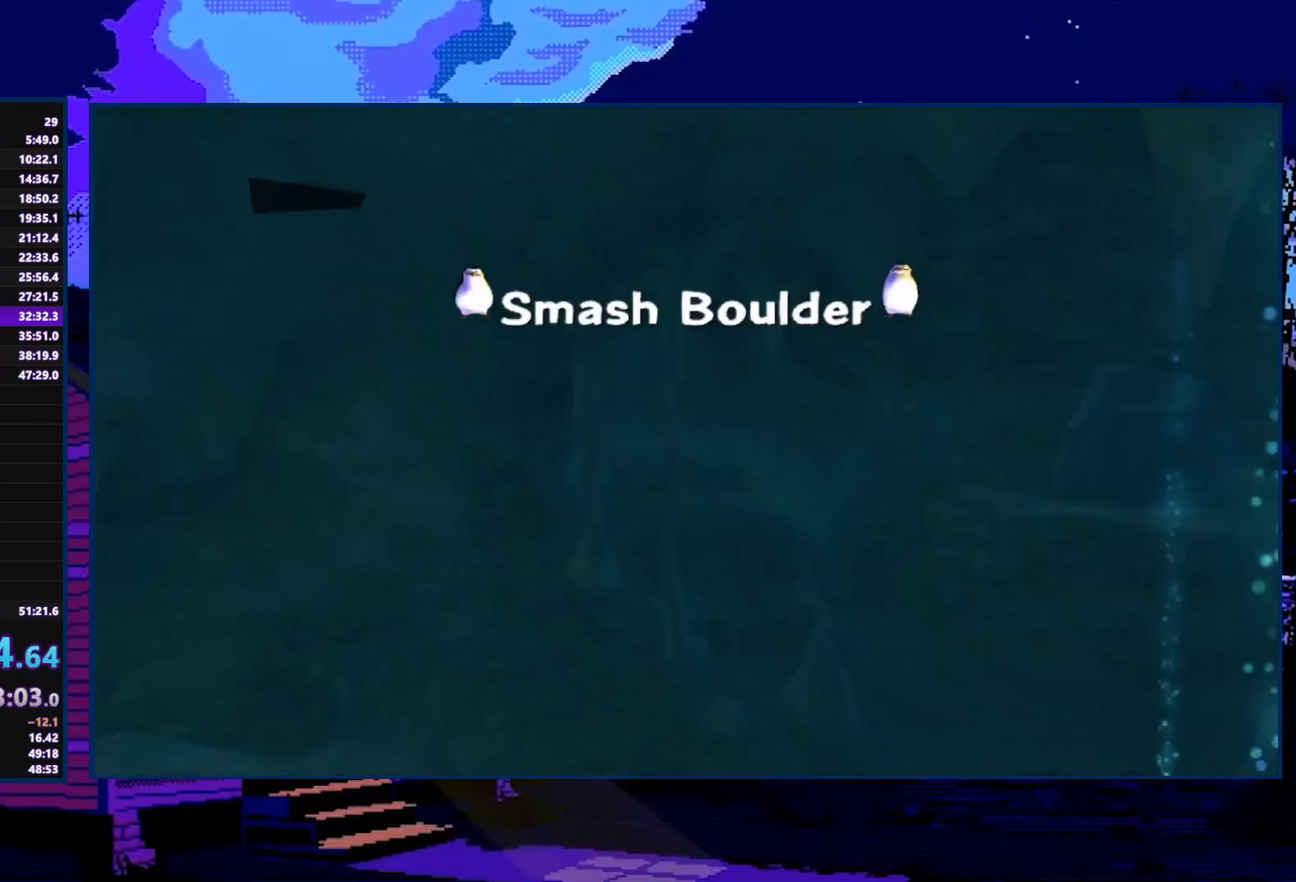
Gameplay with a controller (Xbox layout); each line is a JSON object with the inputs held at the frame after it. "events" lists button and stick changes between this image and that frame as [ms after this image, input, new state], when the widget could be followed in between.
{"buttons": ["A"], "left_stick": "center", "right_stick": "center", "events": [[67, "A", "down"], [267, "left_stick", "down"], [433, "left_stick", "center"]]}
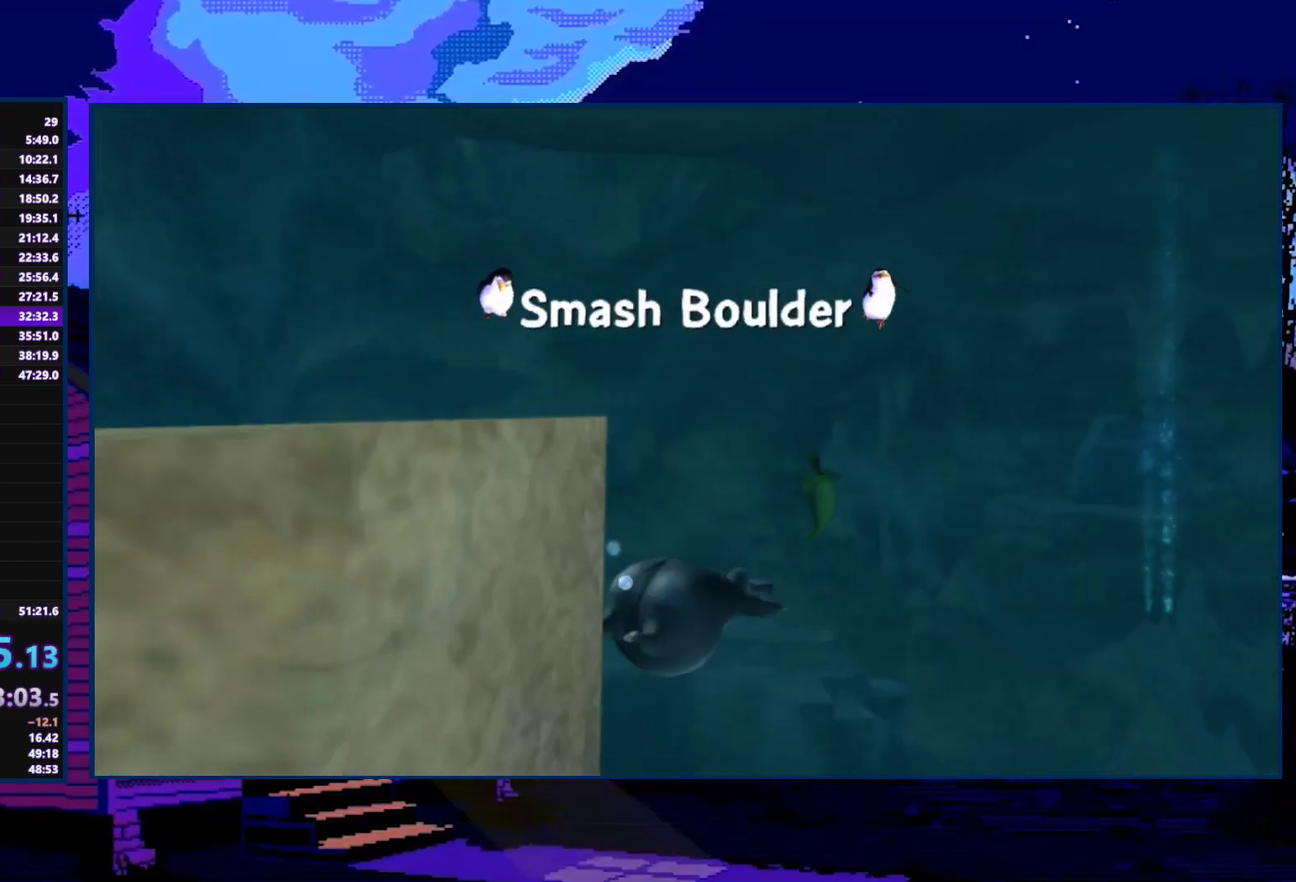
{"buttons": ["A"], "left_stick": "center", "right_stick": "center", "events": []}
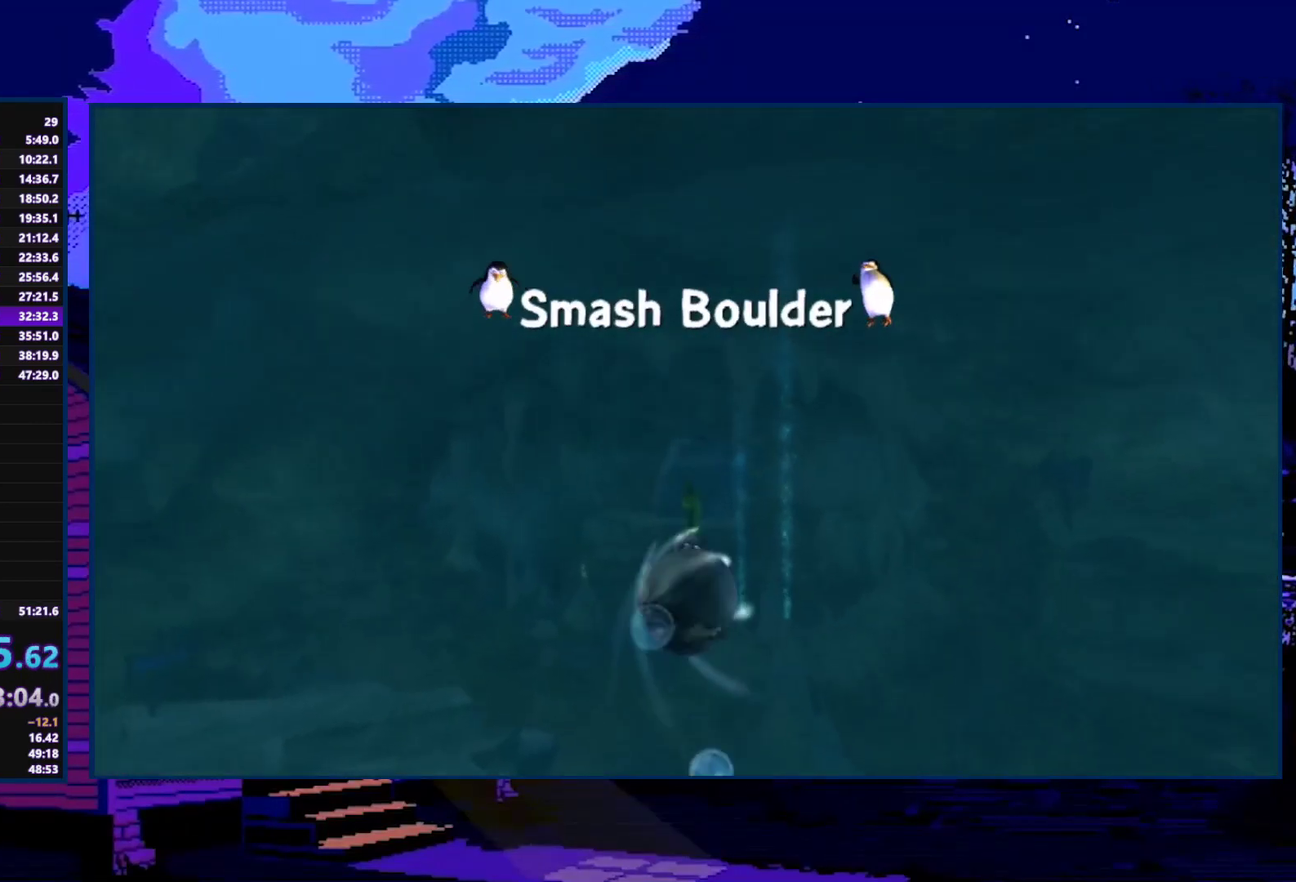
{"buttons": ["A"], "left_stick": "center", "right_stick": "center", "events": [[300, "left_stick", "up"], [467, "left_stick", "center"]]}
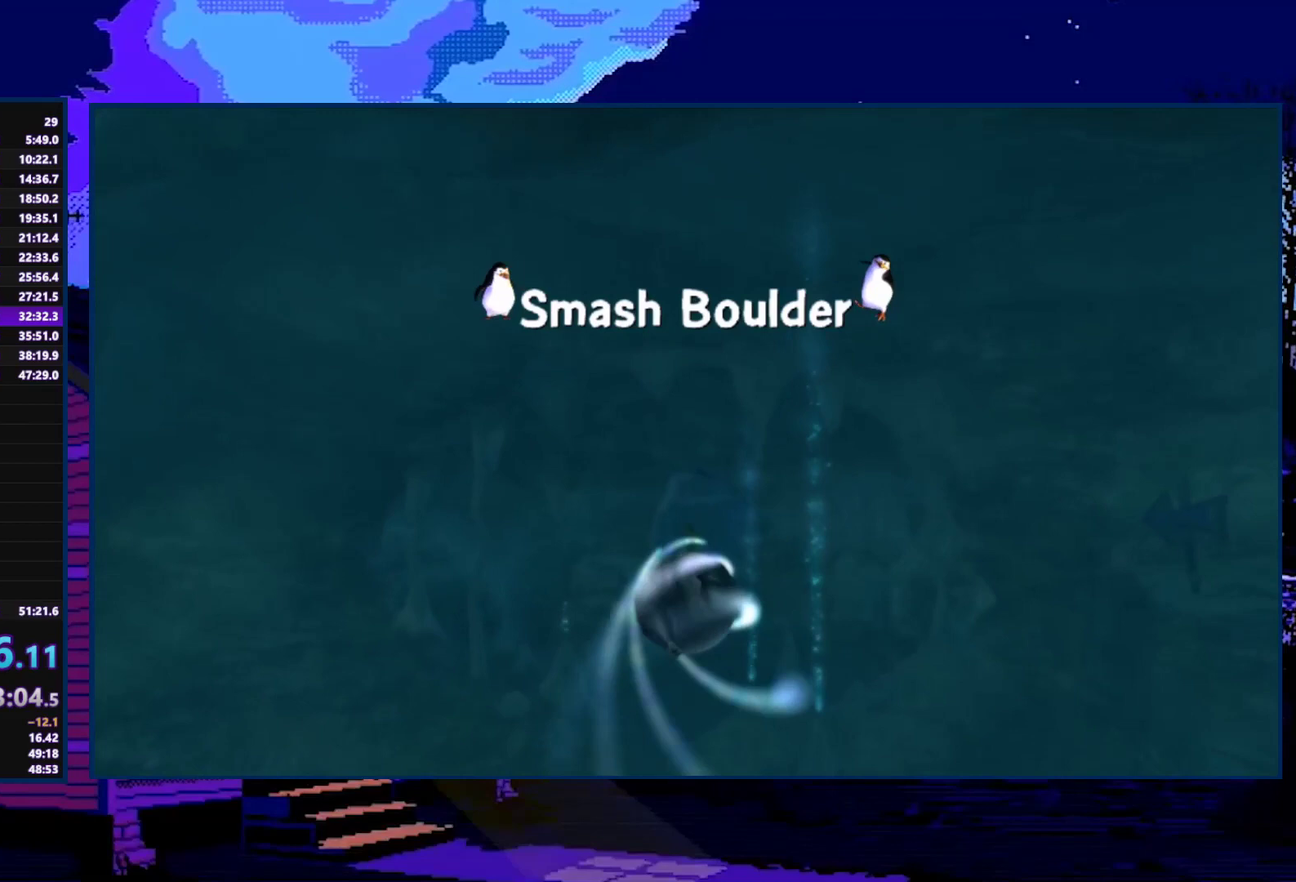
{"buttons": ["A"], "left_stick": "center", "right_stick": "center", "events": []}
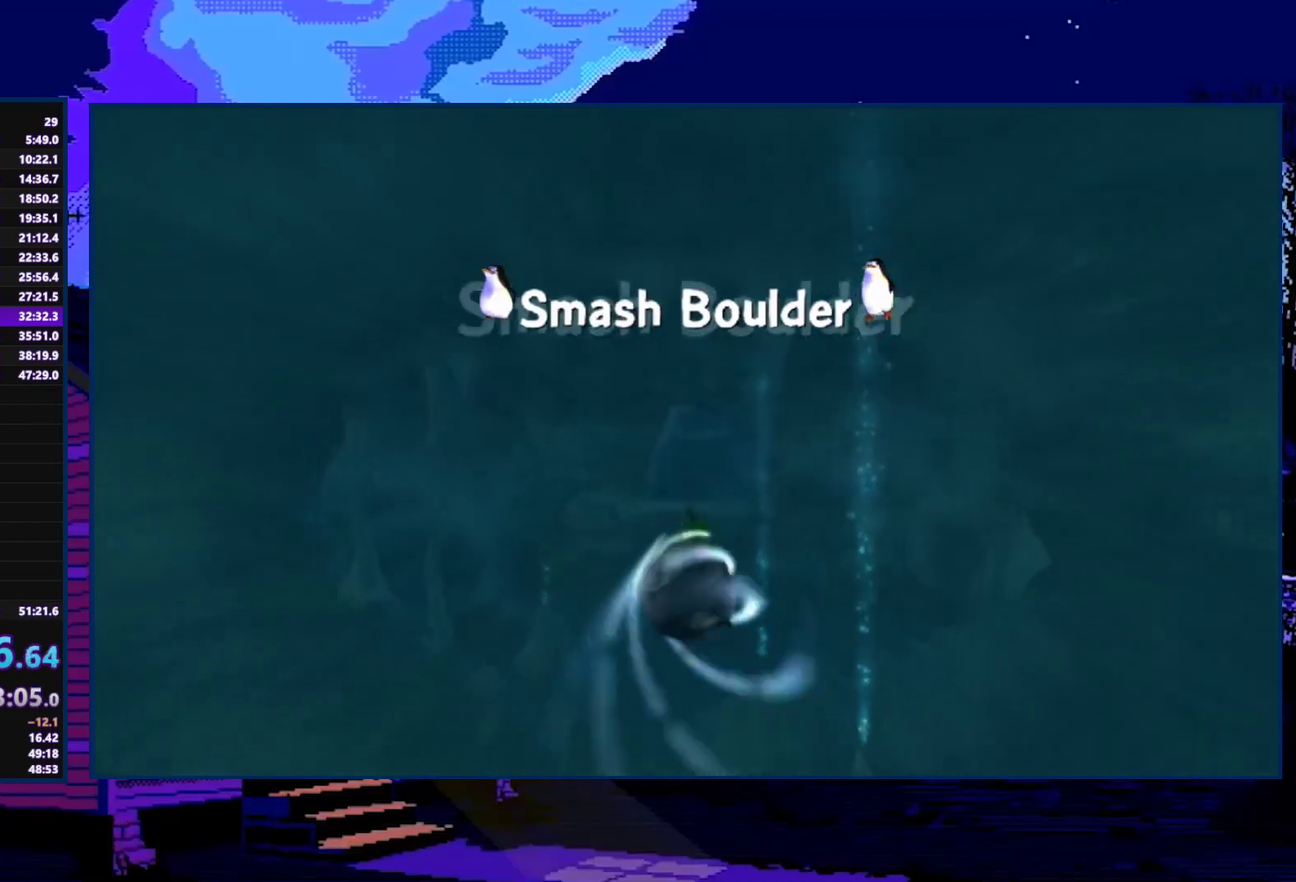
{"buttons": ["A"], "left_stick": "center", "right_stick": "center", "events": [[367, "left_stick", "right"], [467, "left_stick", "center"]]}
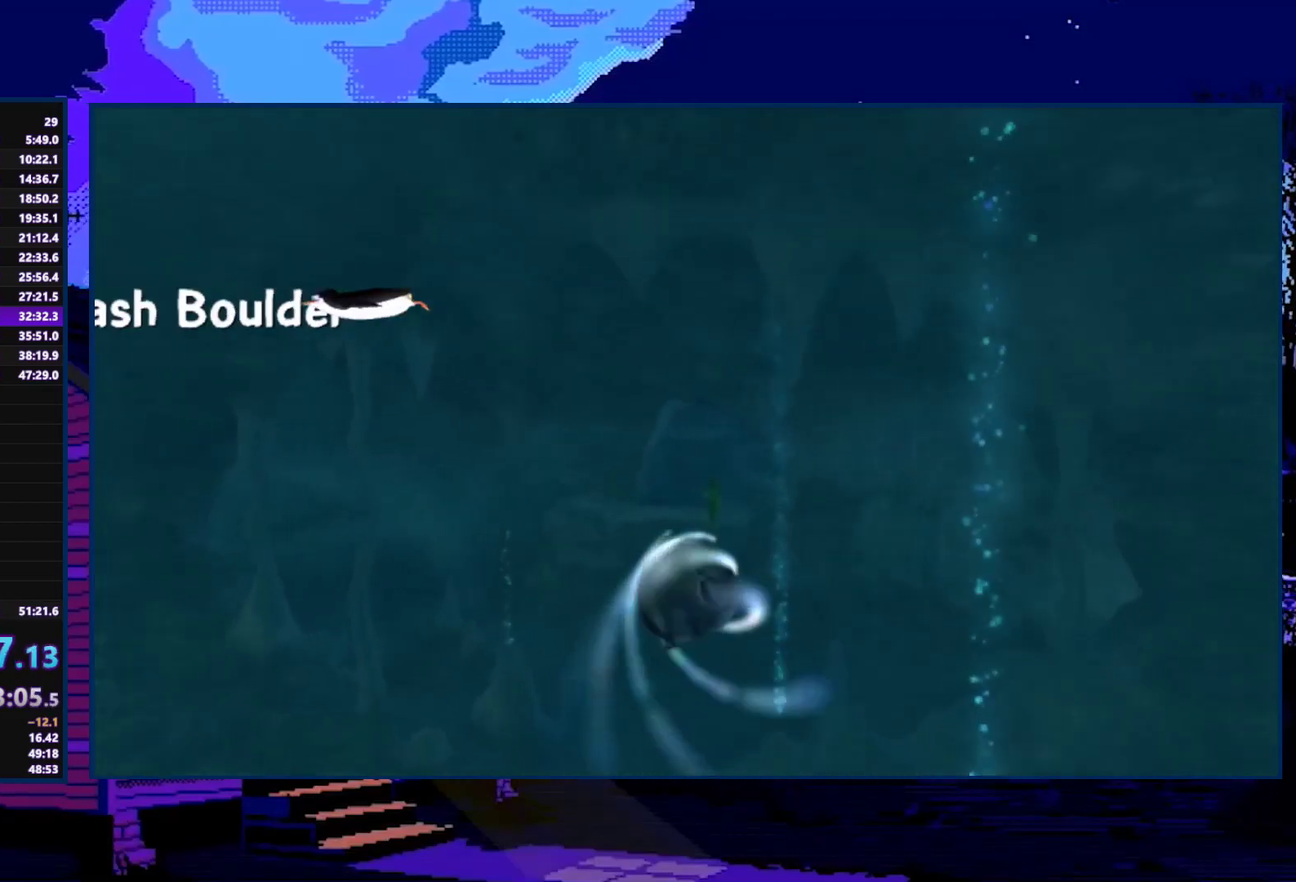
{"buttons": ["A"], "left_stick": "center", "right_stick": "center", "events": []}
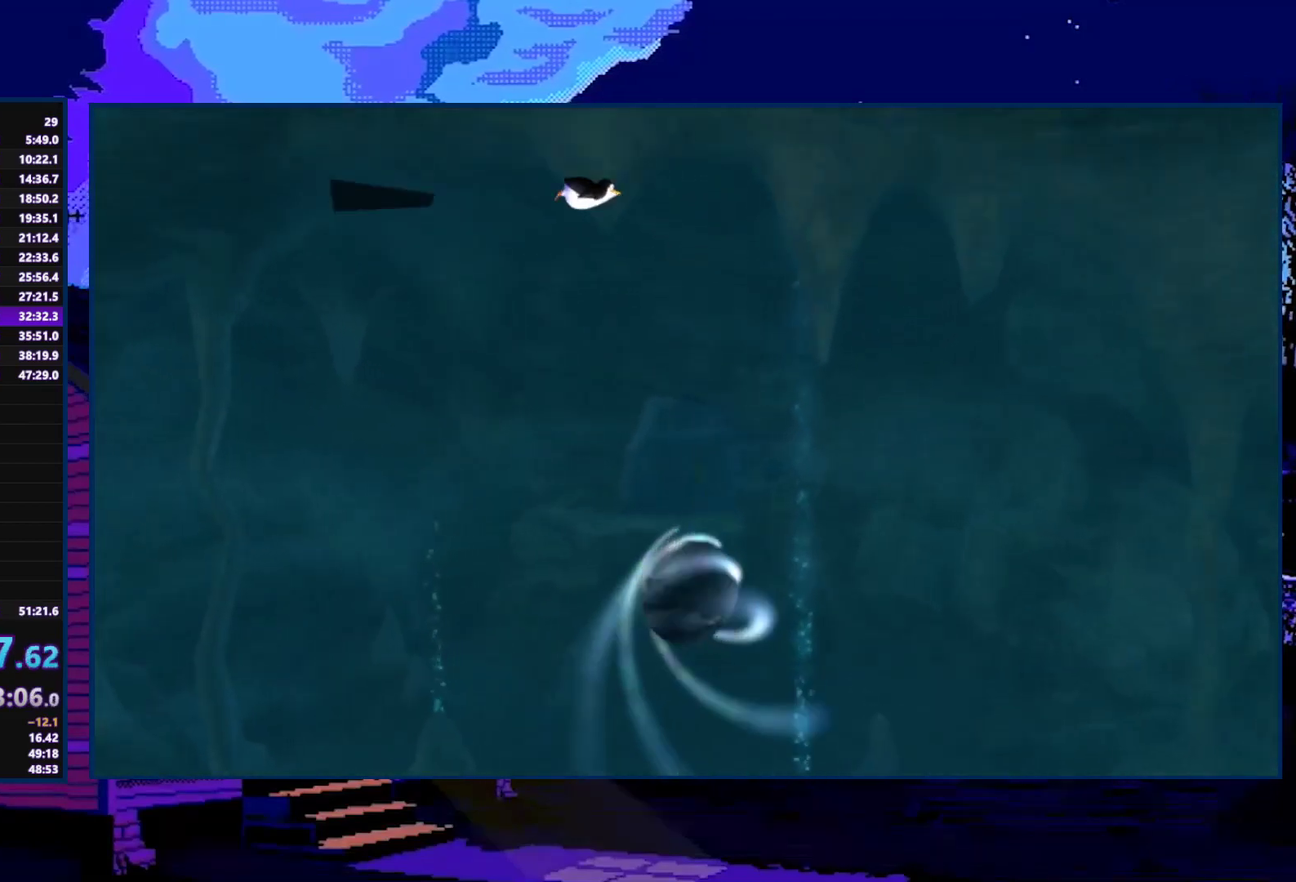
{"buttons": ["A"], "left_stick": "left", "right_stick": "center", "events": [[67, "left_stick", "right"], [200, "left_stick", "center"], [467, "left_stick", "left"]]}
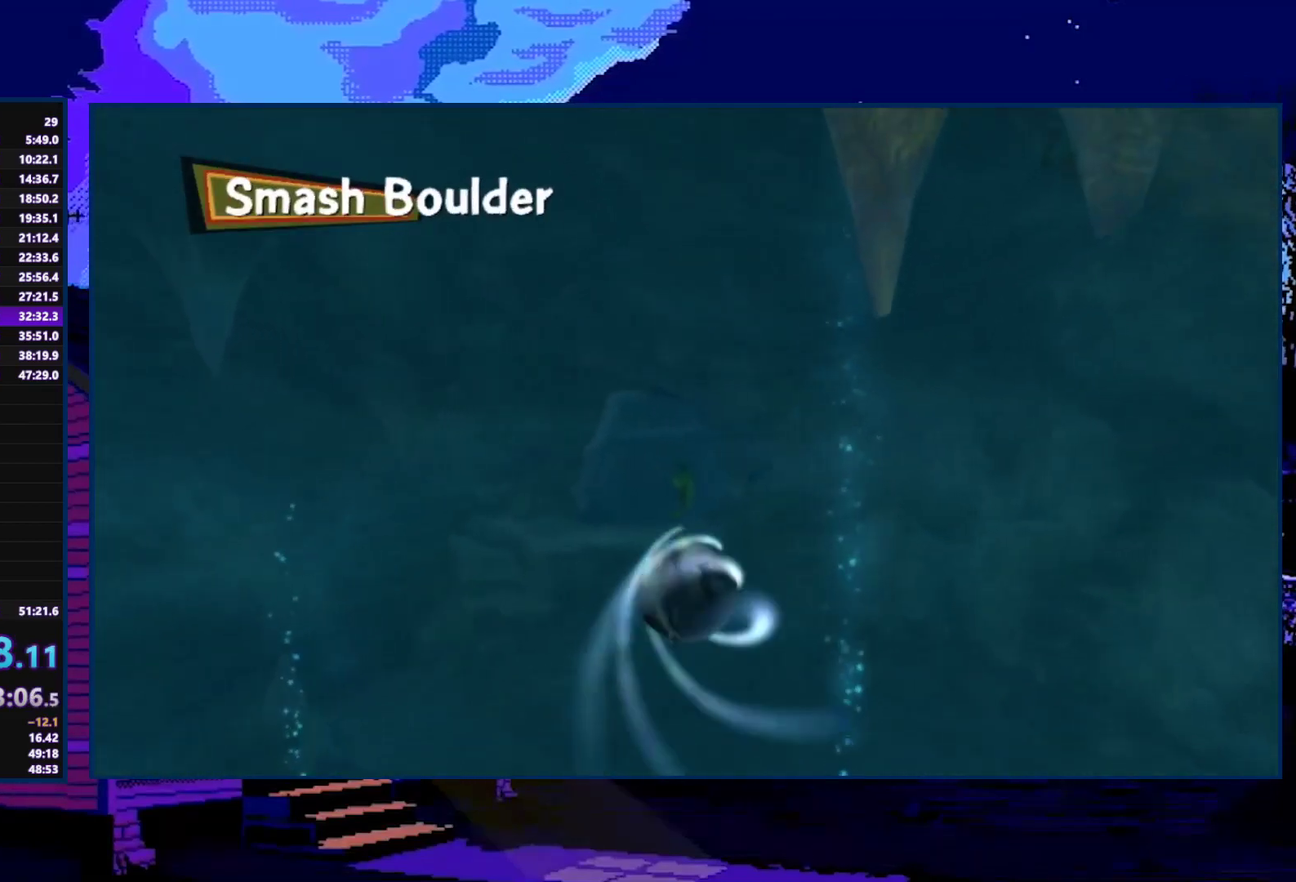
{"buttons": ["A"], "left_stick": "center", "right_stick": "center", "events": [[33, "left_stick", "center"], [233, "left_stick", "down-right"], [333, "left_stick", "center"]]}
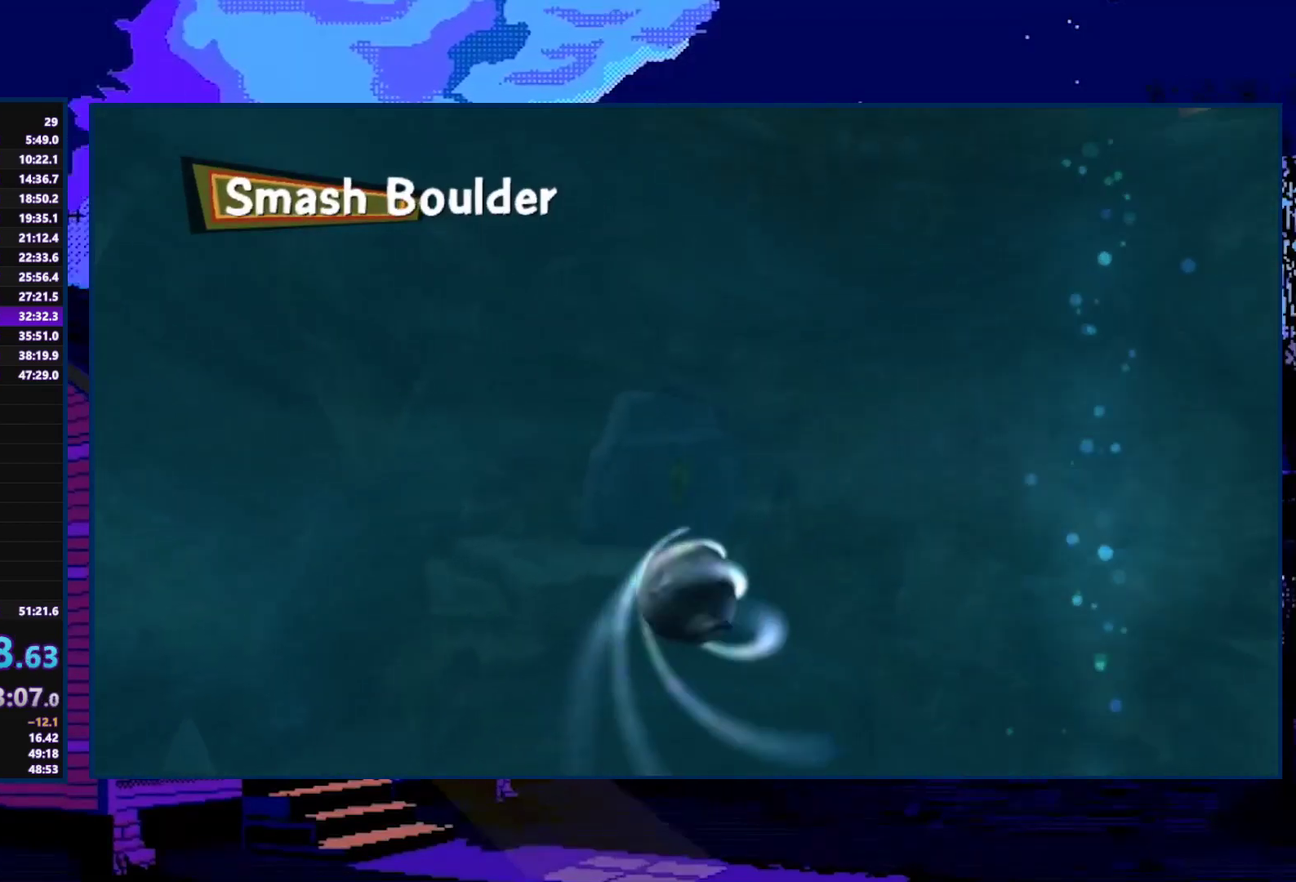
{"buttons": ["A"], "left_stick": "left", "right_stick": "center", "events": [[467, "left_stick", "left"]]}
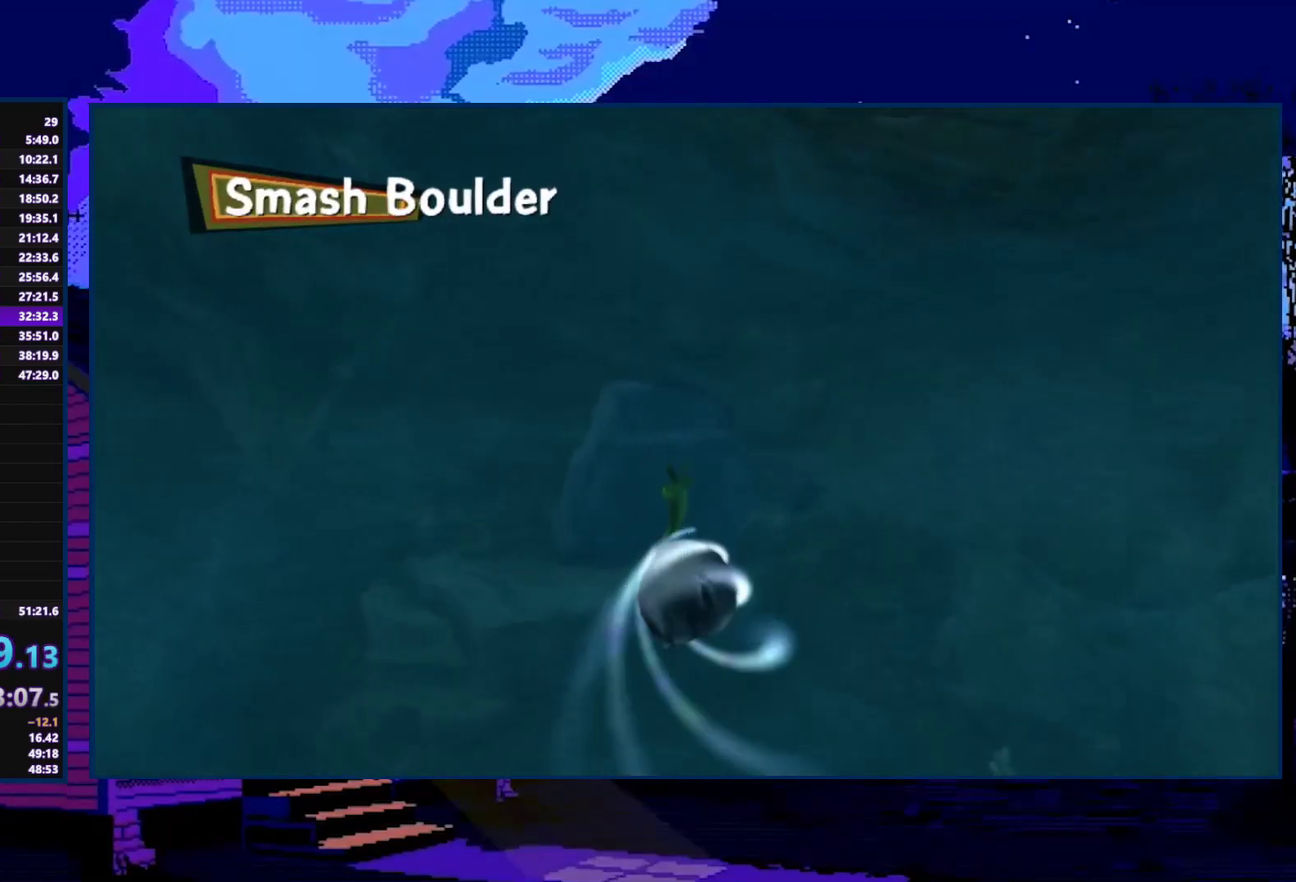
{"buttons": ["A"], "left_stick": "down", "right_stick": "center", "events": [[67, "left_stick", "center"], [500, "left_stick", "down"]]}
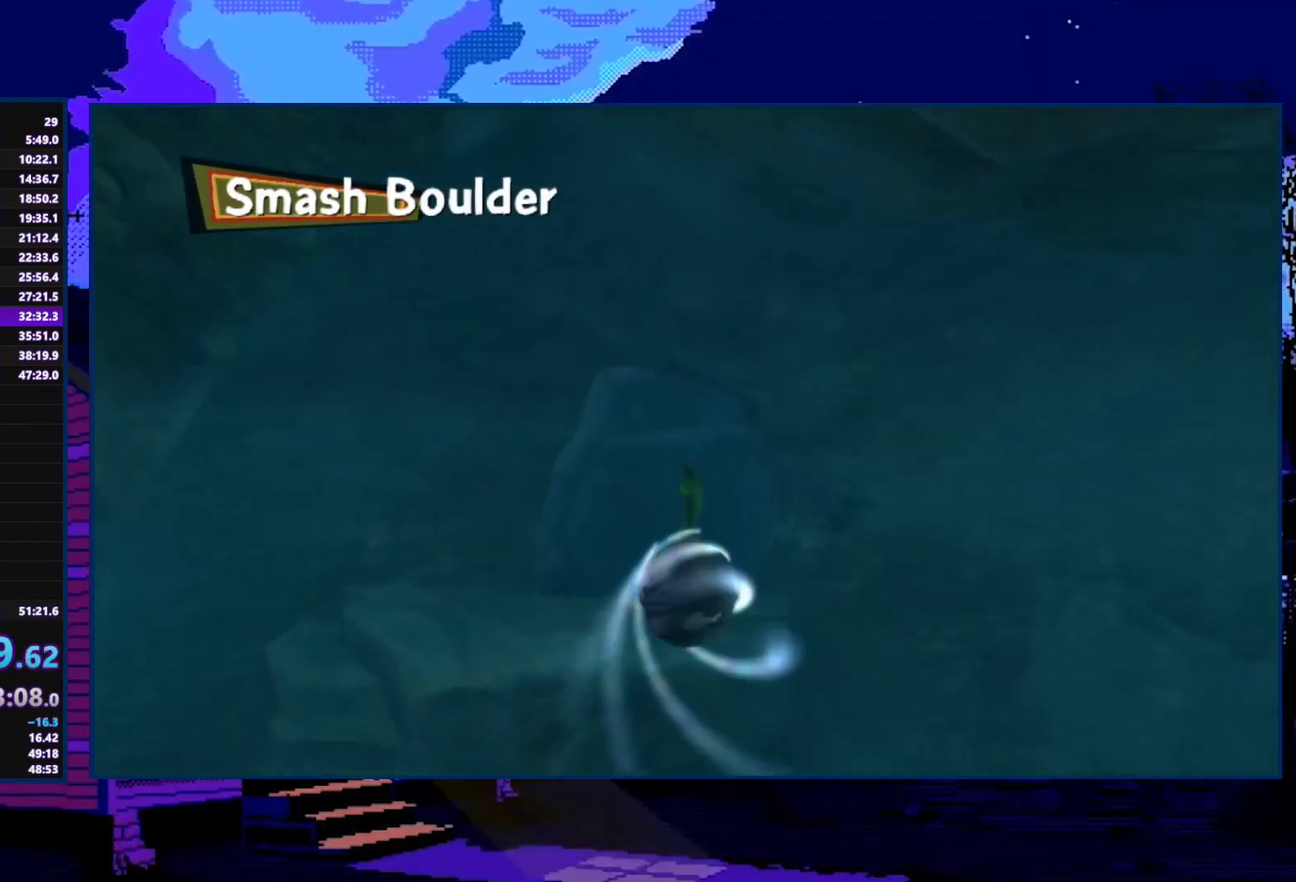
{"buttons": ["A"], "left_stick": "center", "right_stick": "center", "events": [[100, "left_stick", "center"]]}
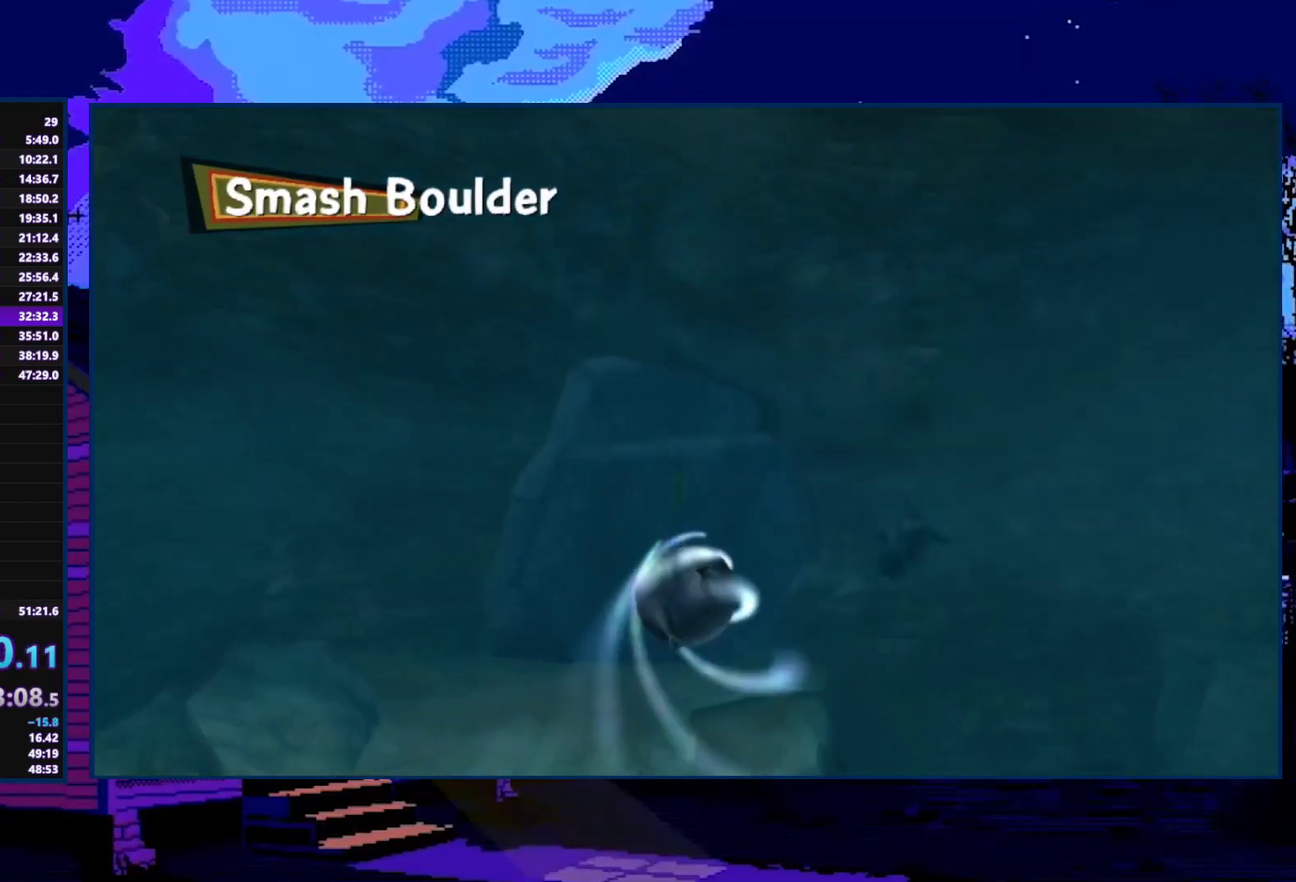
{"buttons": ["A"], "left_stick": "up", "right_stick": "center", "events": [[100, "left_stick", "down"], [233, "left_stick", "center"], [500, "left_stick", "up"]]}
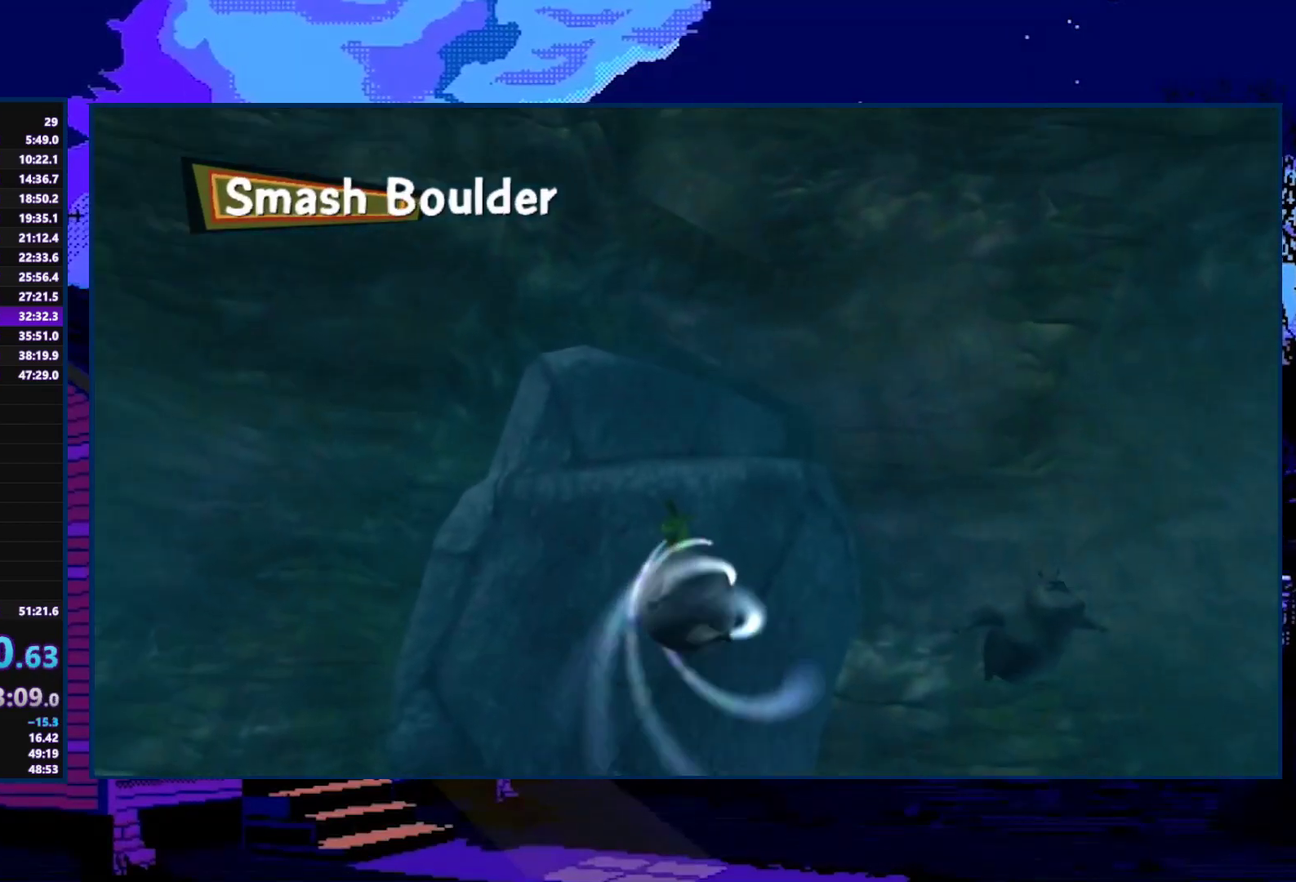
{"buttons": ["A"], "left_stick": "center", "right_stick": "center", "events": [[133, "left_stick", "center"], [367, "left_stick", "up-left"], [500, "left_stick", "center"]]}
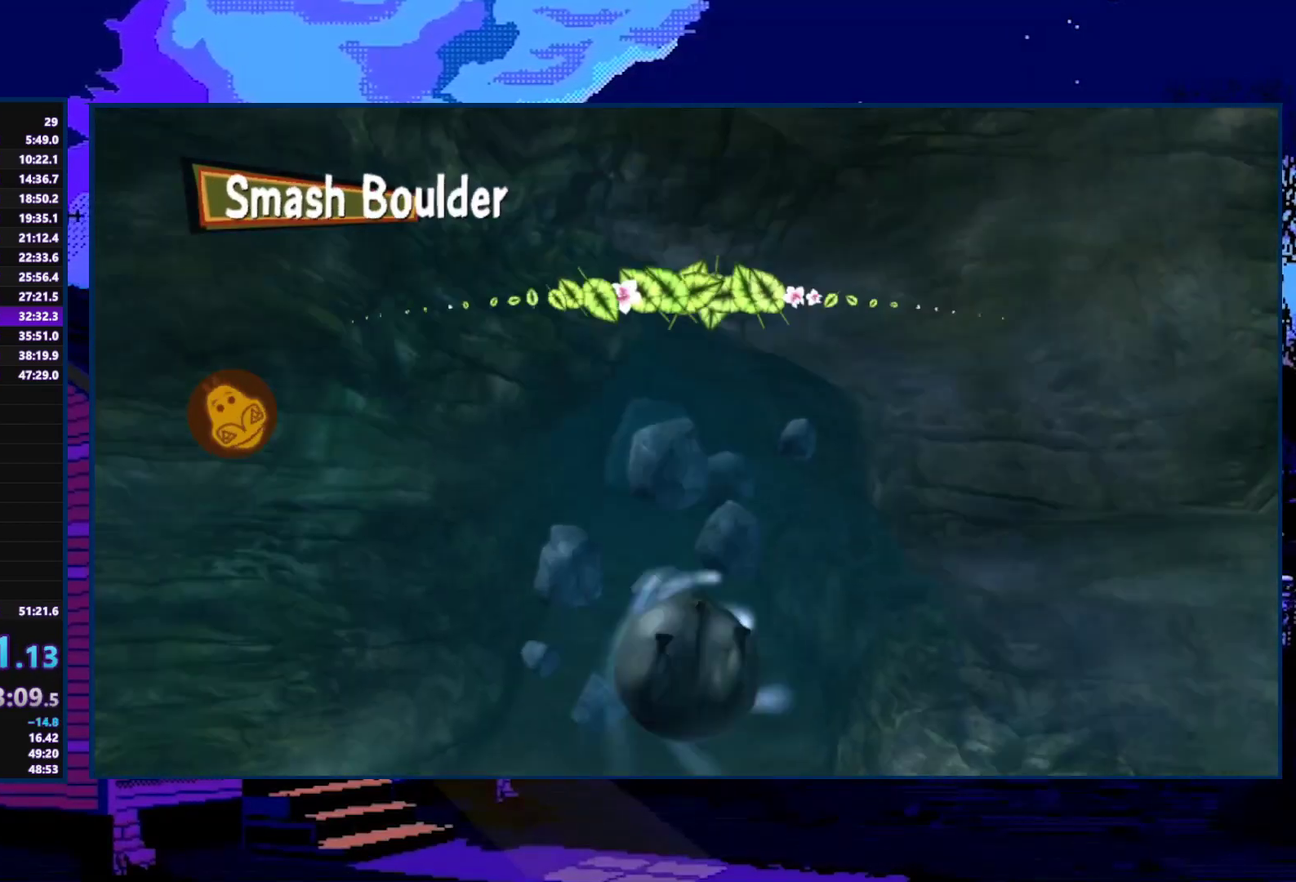
{"buttons": ["A"], "left_stick": "up-left", "right_stick": "center", "events": [[433, "left_stick", "up-left"]]}
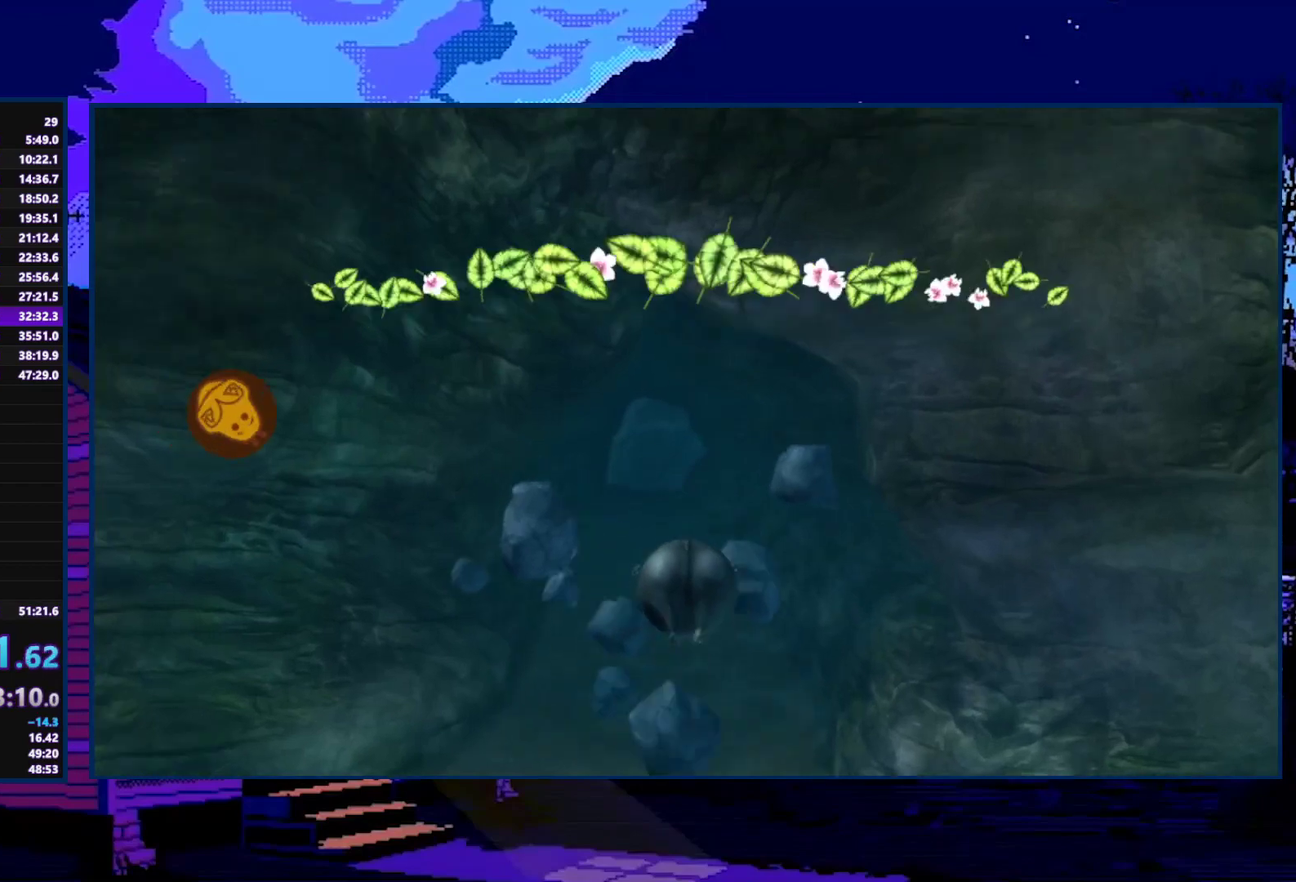
{"buttons": ["A"], "left_stick": "center", "right_stick": "center", "events": [[67, "left_stick", "center"], [333, "left_stick", "down-left"], [467, "left_stick", "center"]]}
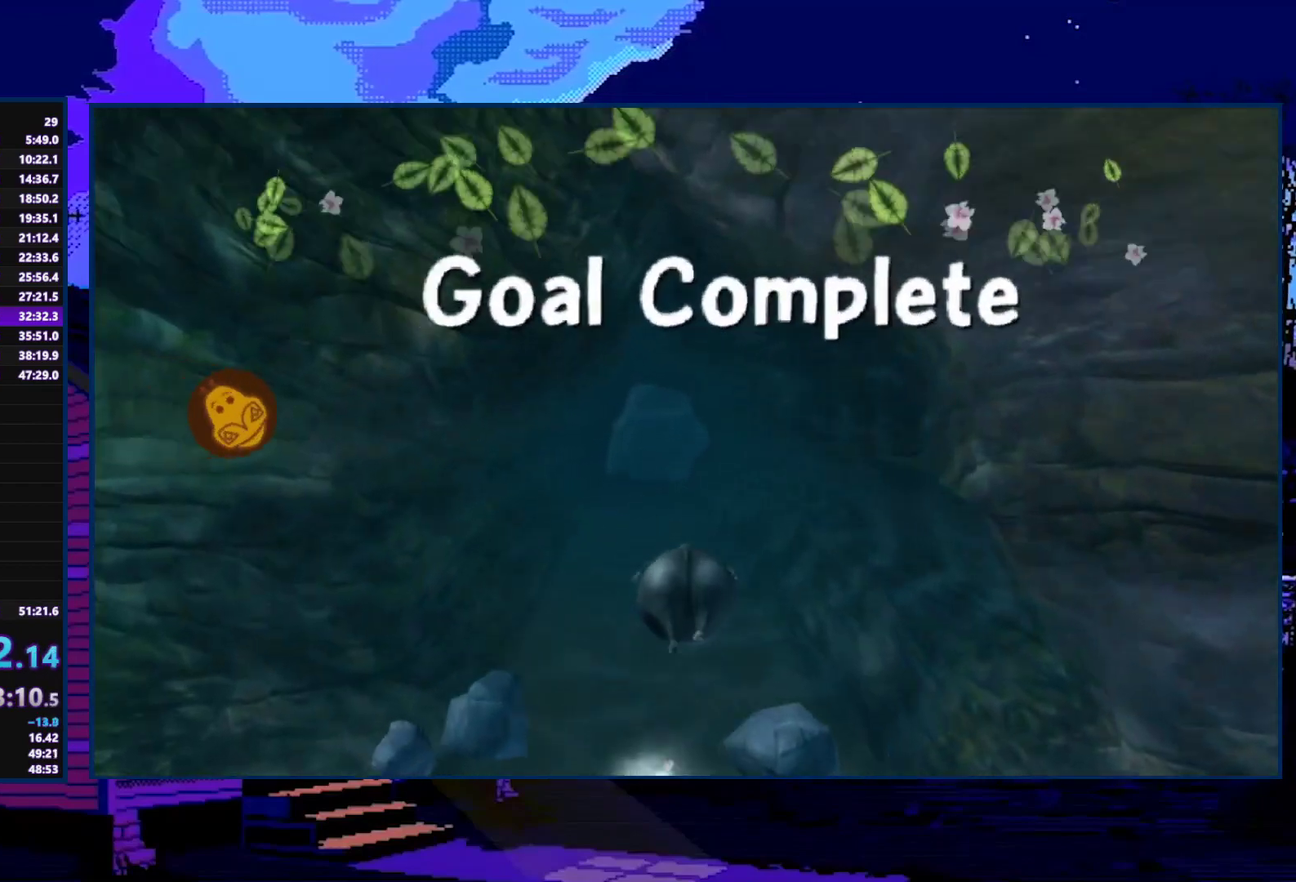
{"buttons": ["A"], "left_stick": "center", "right_stick": "center", "events": []}
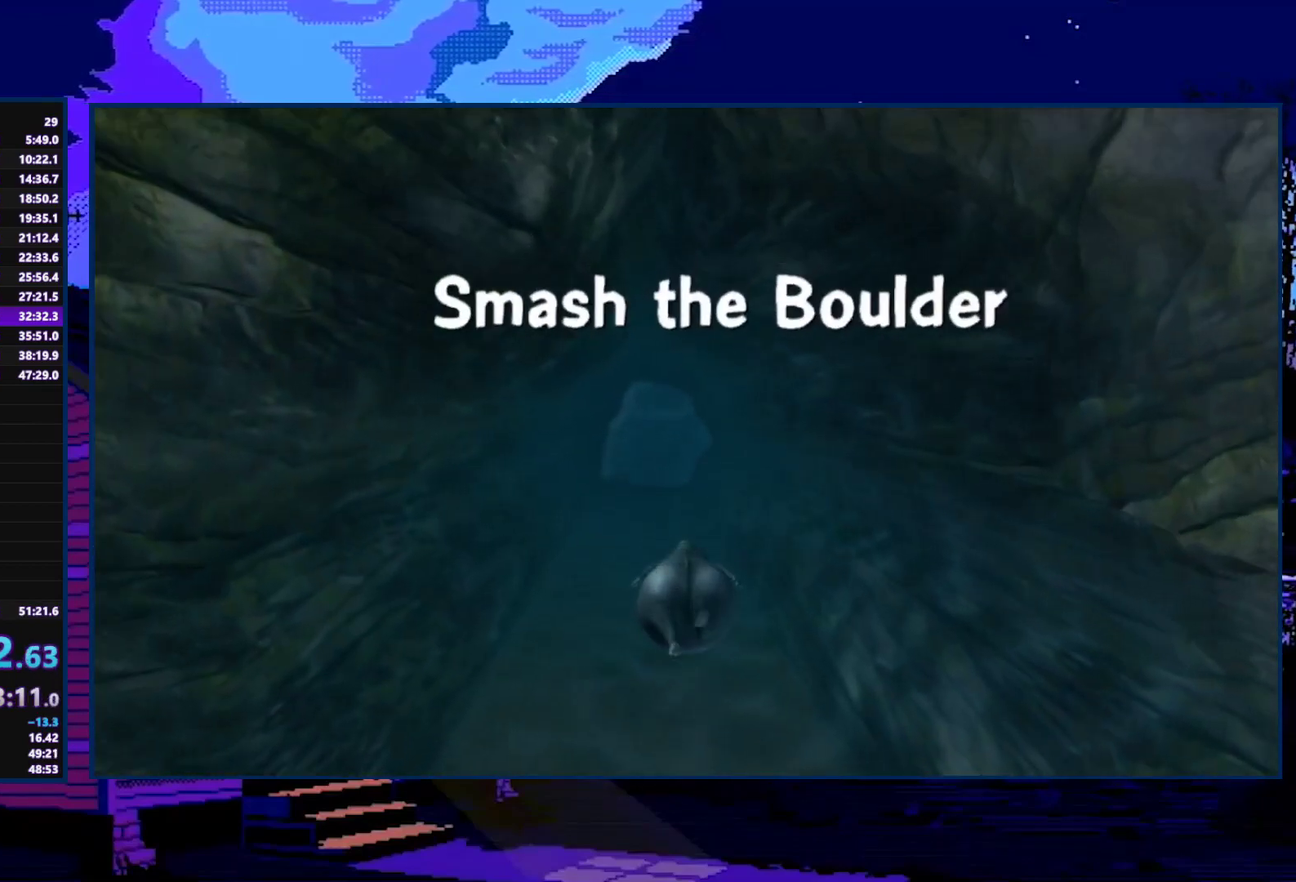
{"buttons": ["A"], "left_stick": "left", "right_stick": "center", "events": [[500, "left_stick", "left"]]}
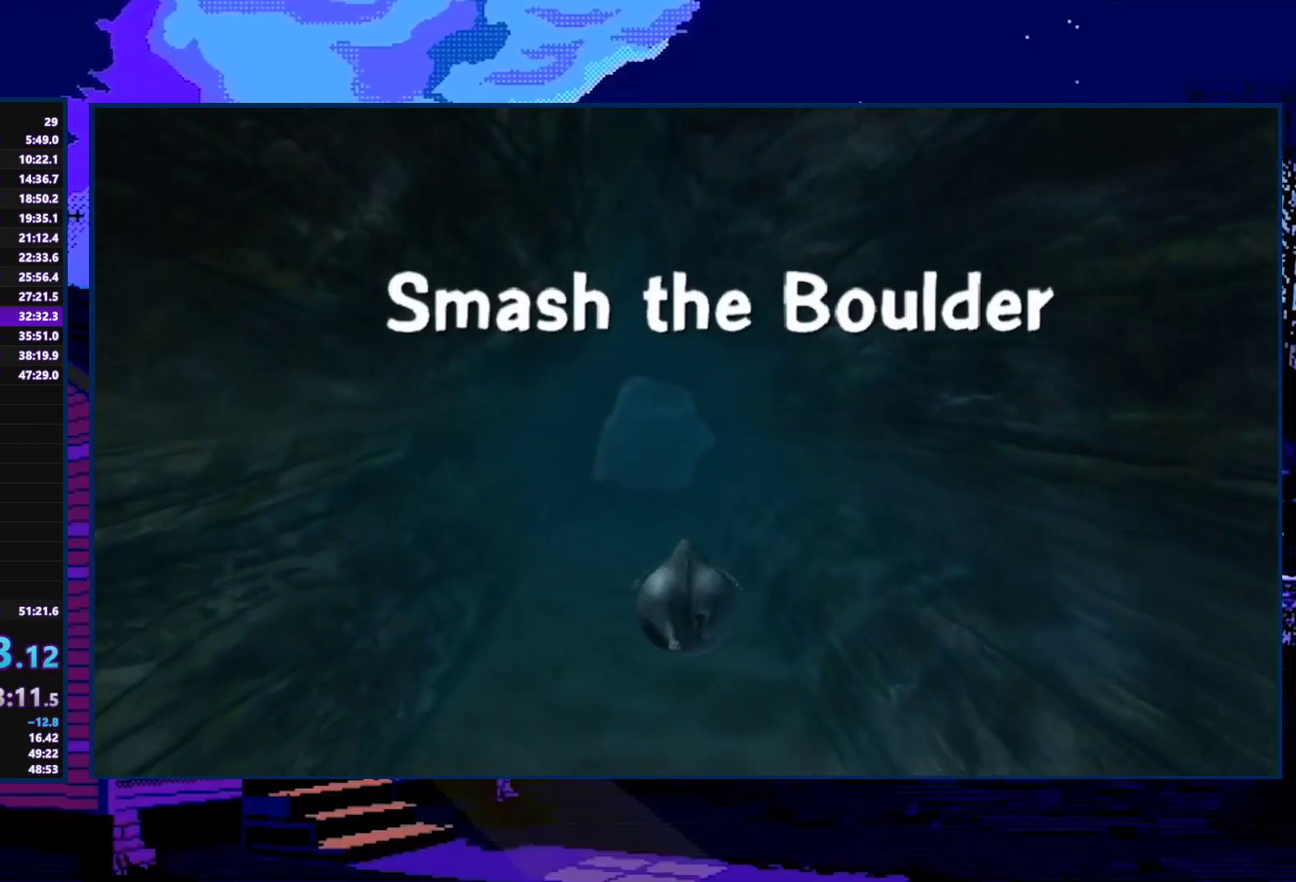
{"buttons": ["A"], "left_stick": "center", "right_stick": "center", "events": [[200, "left_stick", "center"], [367, "left_stick", "down"], [467, "left_stick", "center"]]}
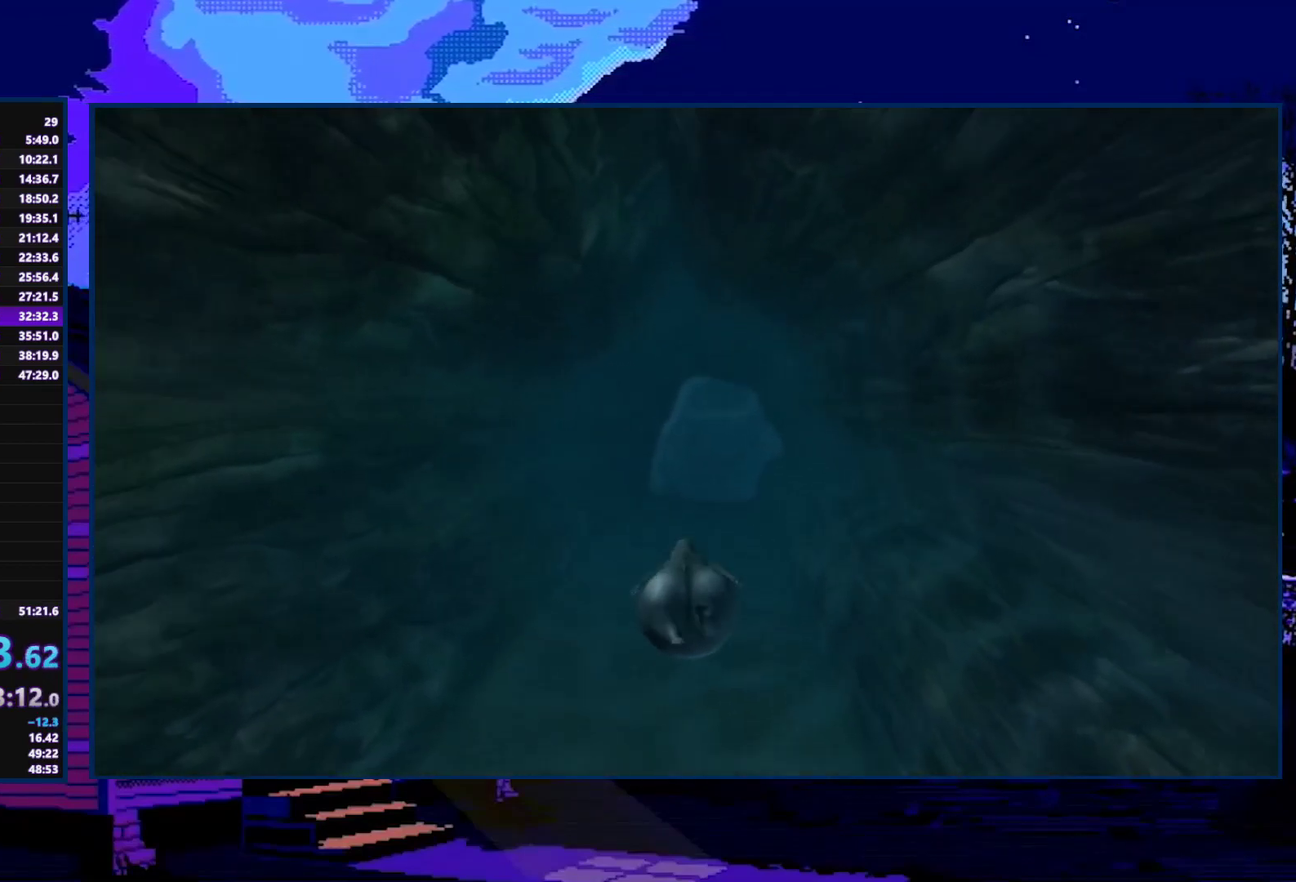
{"buttons": ["A"], "left_stick": "center", "right_stick": "center", "events": [[100, "left_stick", "right"], [233, "left_stick", "center"]]}
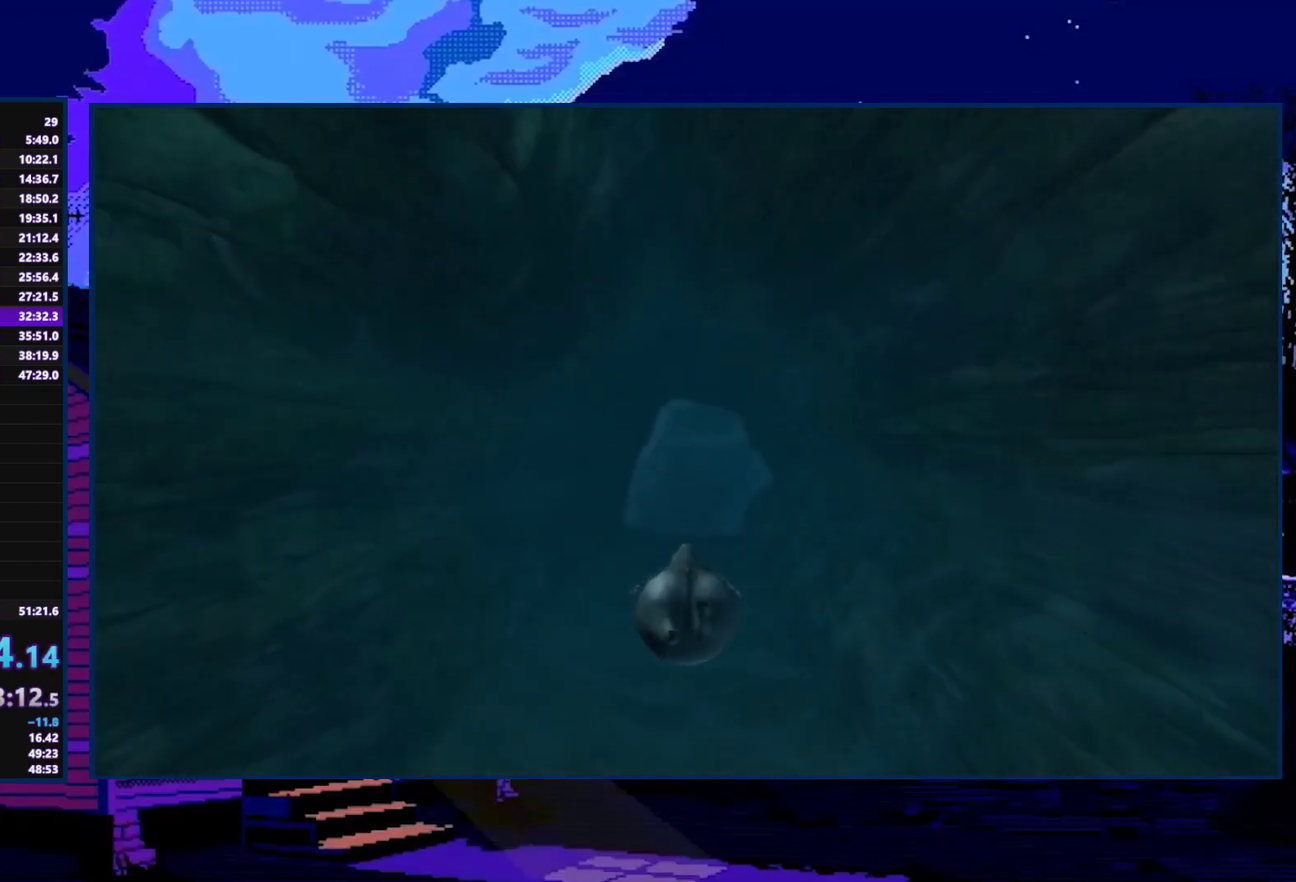
{"buttons": ["A"], "left_stick": "center", "right_stick": "center", "events": [[133, "left_stick", "up-right"], [200, "left_stick", "center"]]}
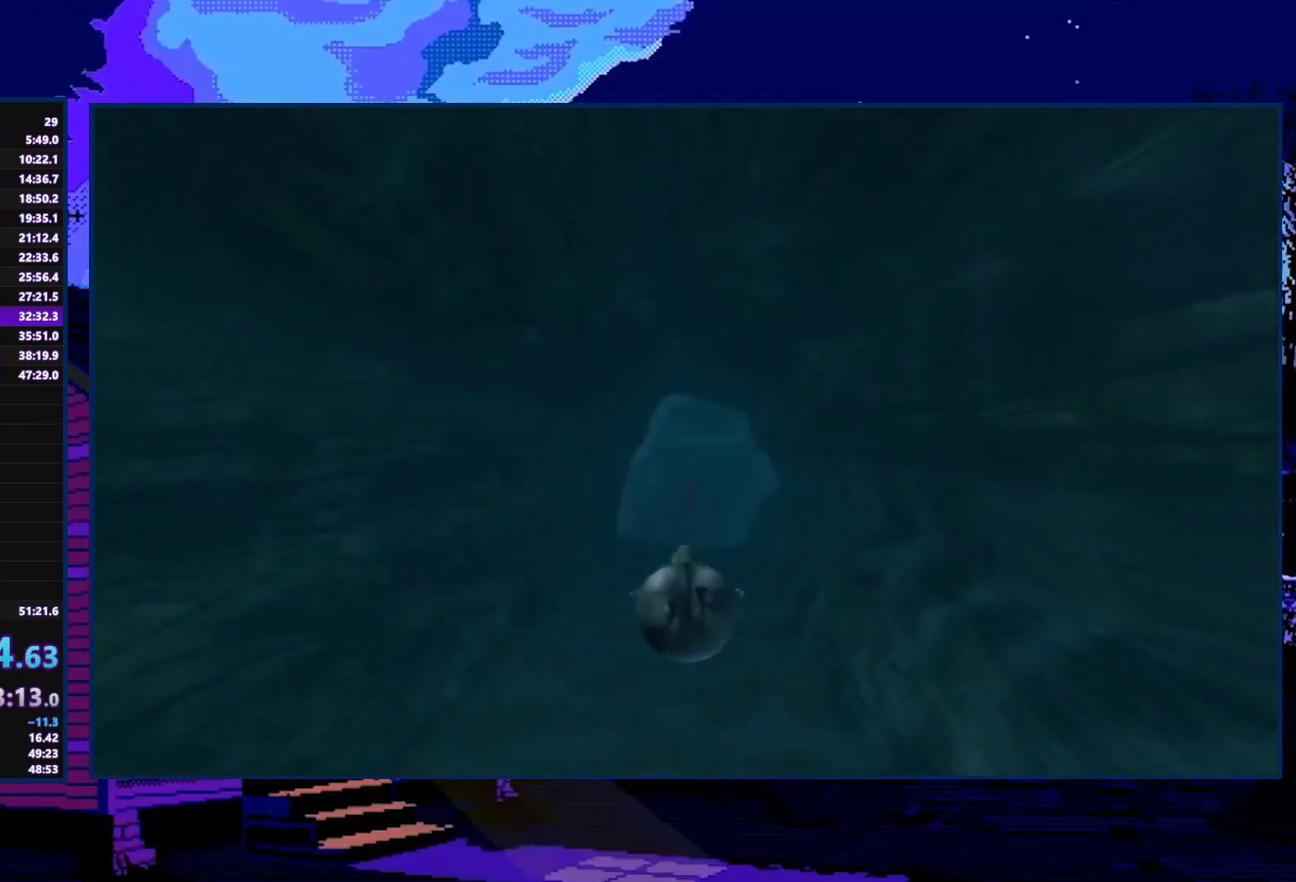
{"buttons": ["A"], "left_stick": "center", "right_stick": "center", "events": [[400, "left_stick", "up-right"], [500, "left_stick", "center"]]}
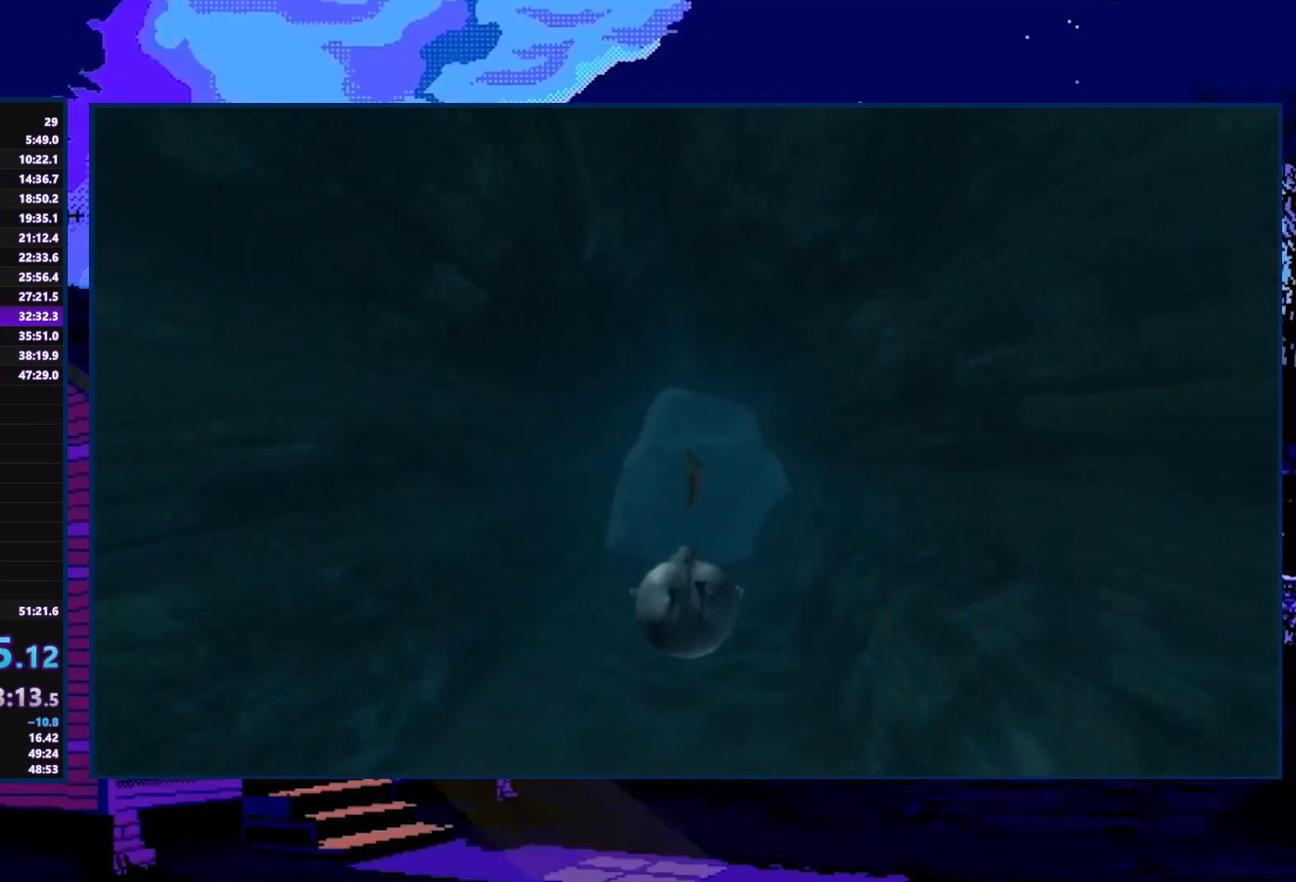
{"buttons": ["A"], "left_stick": "up", "right_stick": "center", "events": [[367, "left_stick", "up"]]}
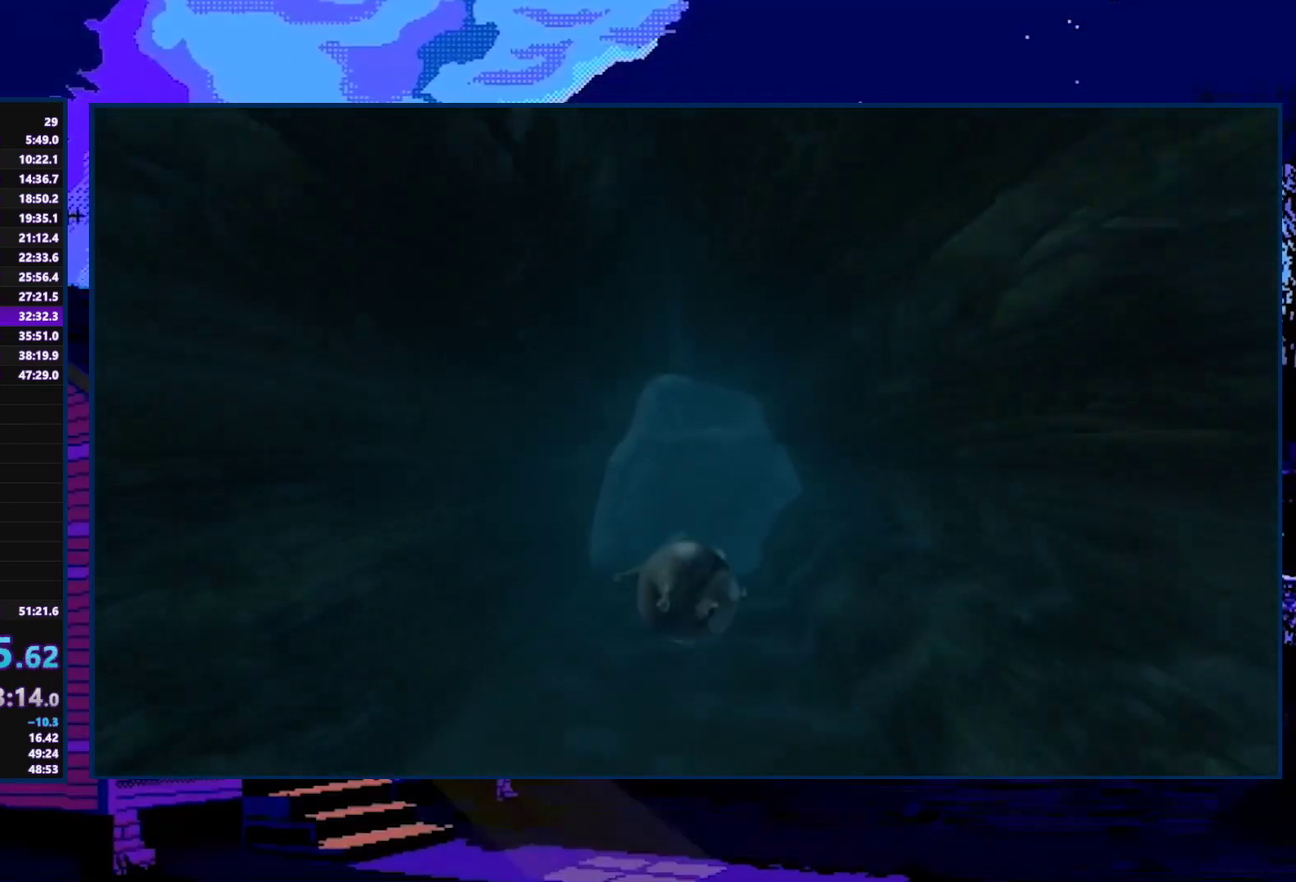
{"buttons": ["A"], "left_stick": "down", "right_stick": "center", "events": [[33, "left_stick", "center"], [400, "left_stick", "down"]]}
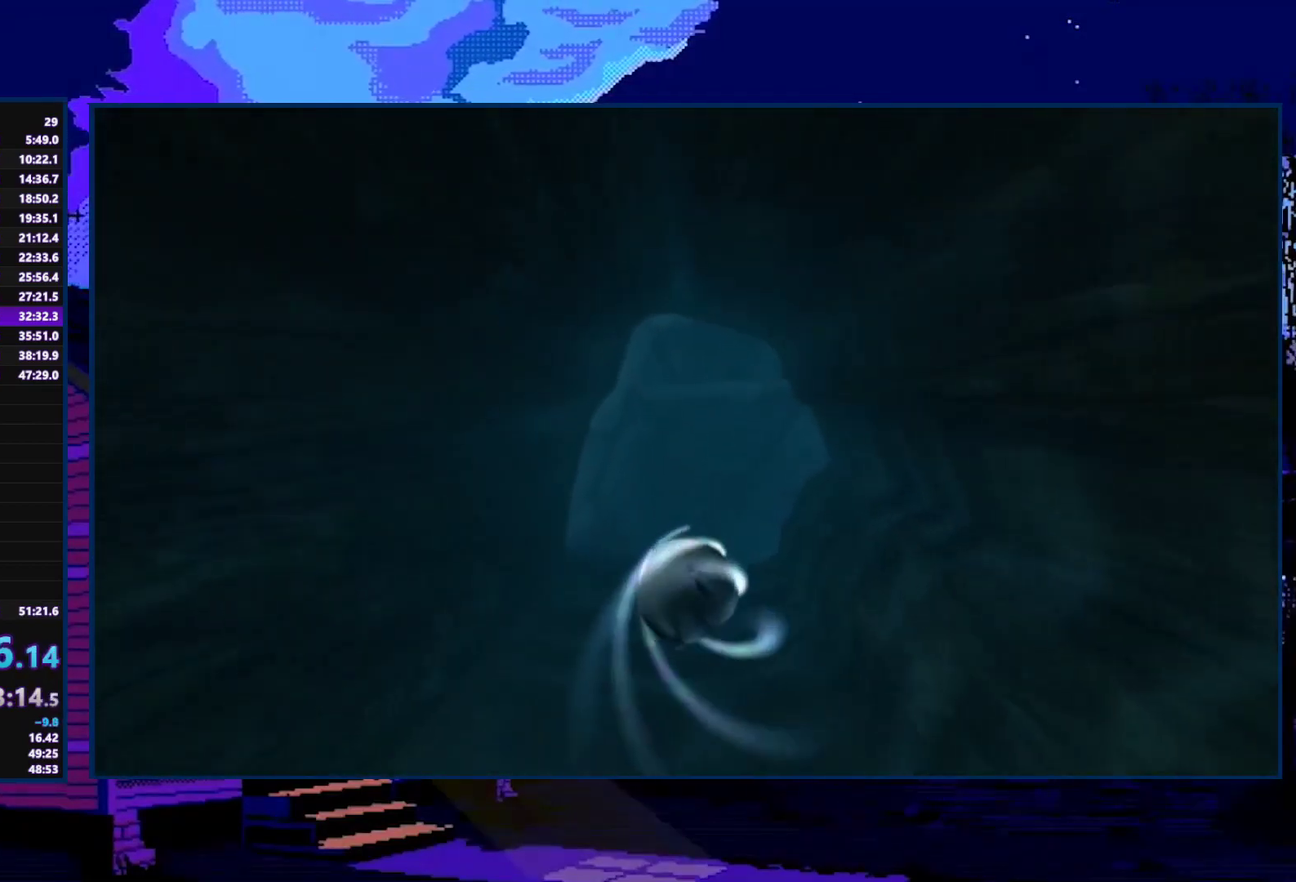
{"buttons": ["A"], "left_stick": "up", "right_stick": "center", "events": [[33, "left_stick", "center"], [433, "left_stick", "up"]]}
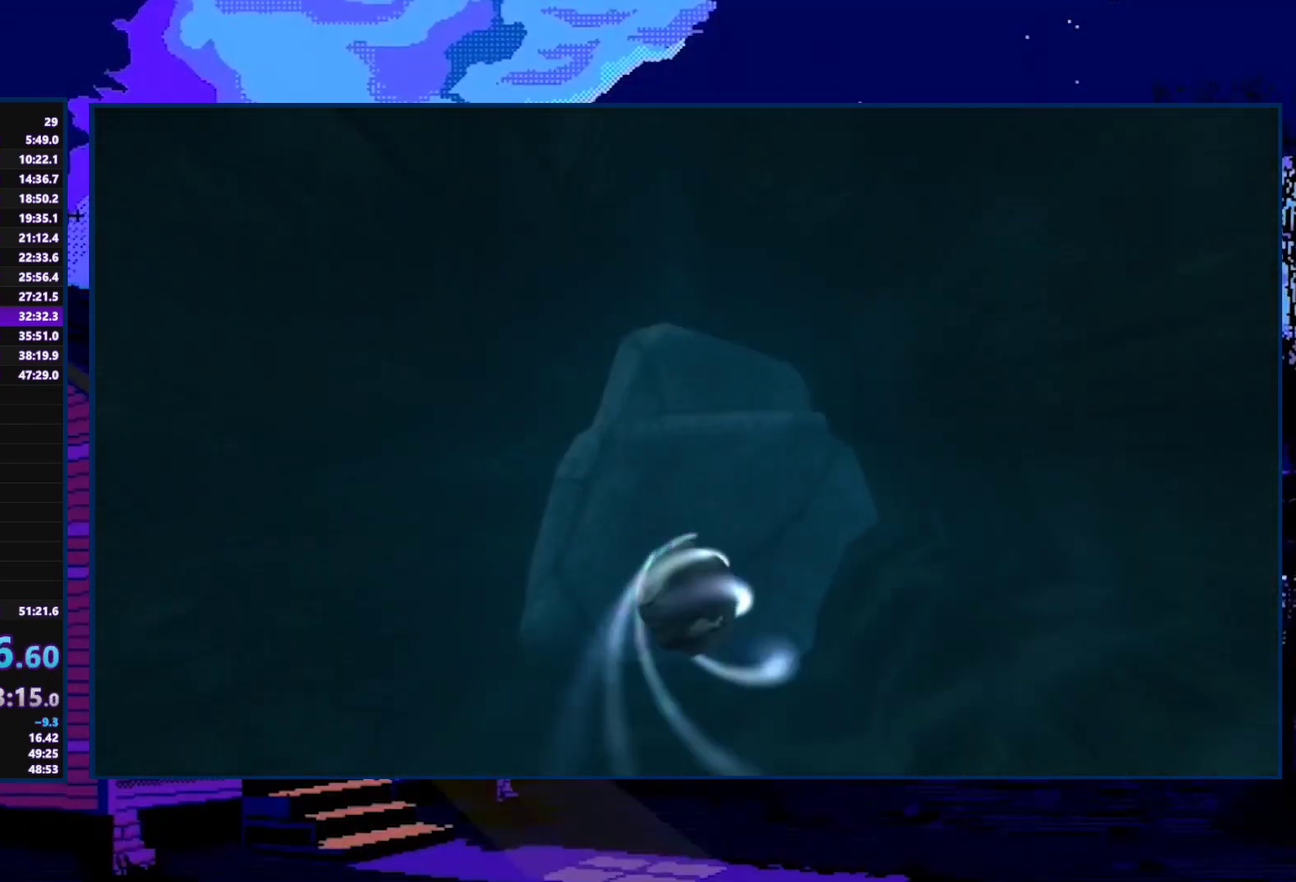
{"buttons": ["A"], "left_stick": "center", "right_stick": "center", "events": [[33, "left_stick", "center"]]}
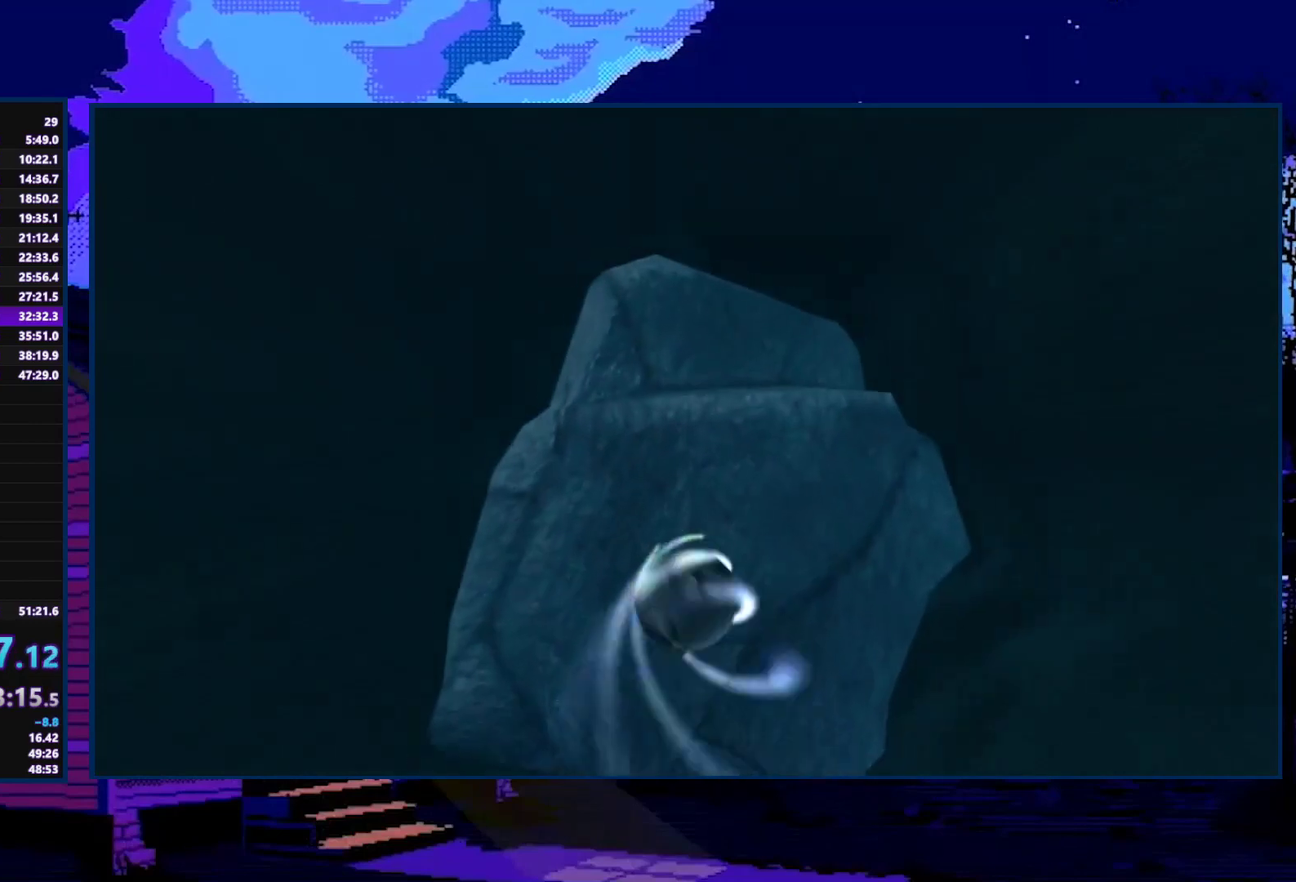
{"buttons": ["A"], "left_stick": "center", "right_stick": "center", "events": []}
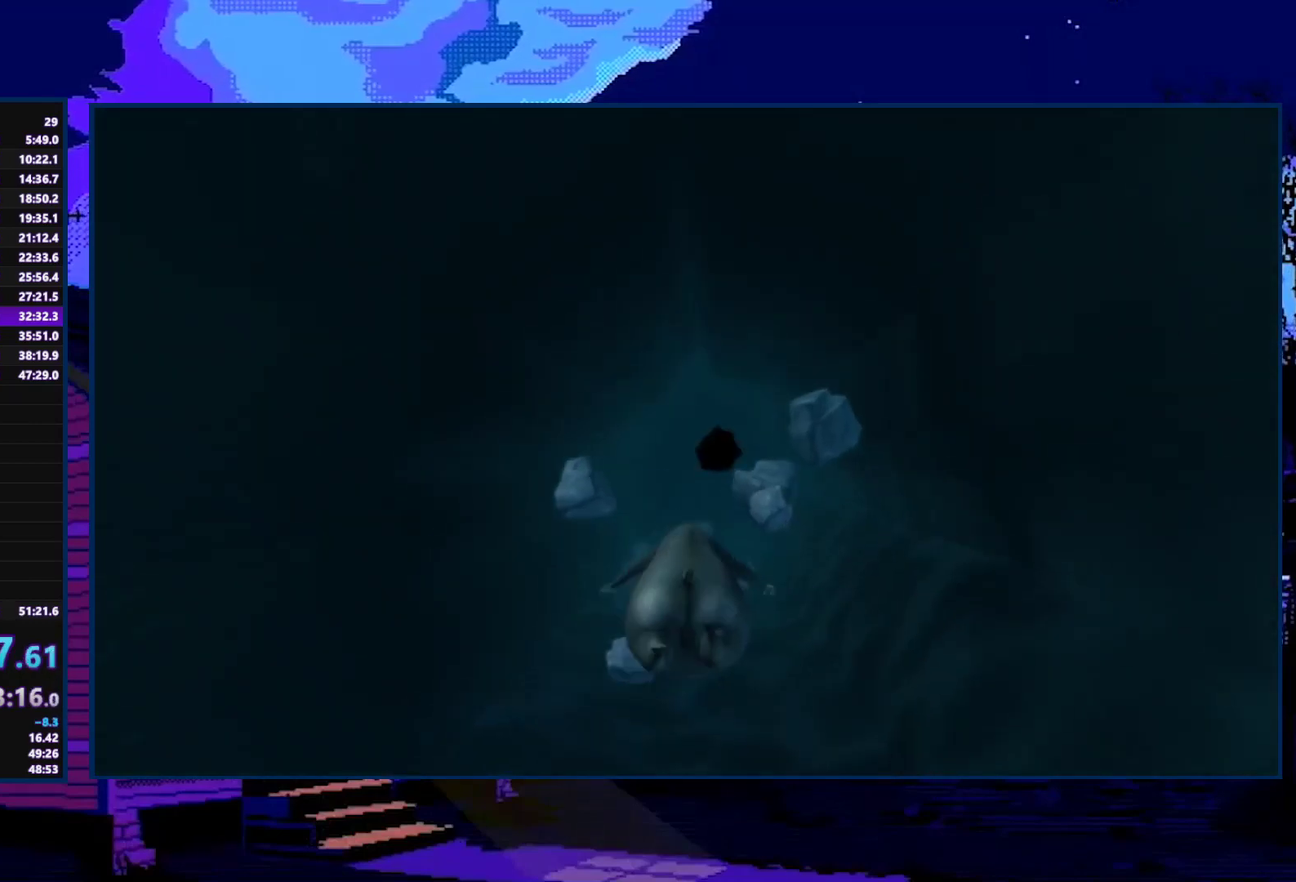
{"buttons": ["A"], "left_stick": "center", "right_stick": "center", "events": [[333, "left_stick", "right"], [433, "left_stick", "center"]]}
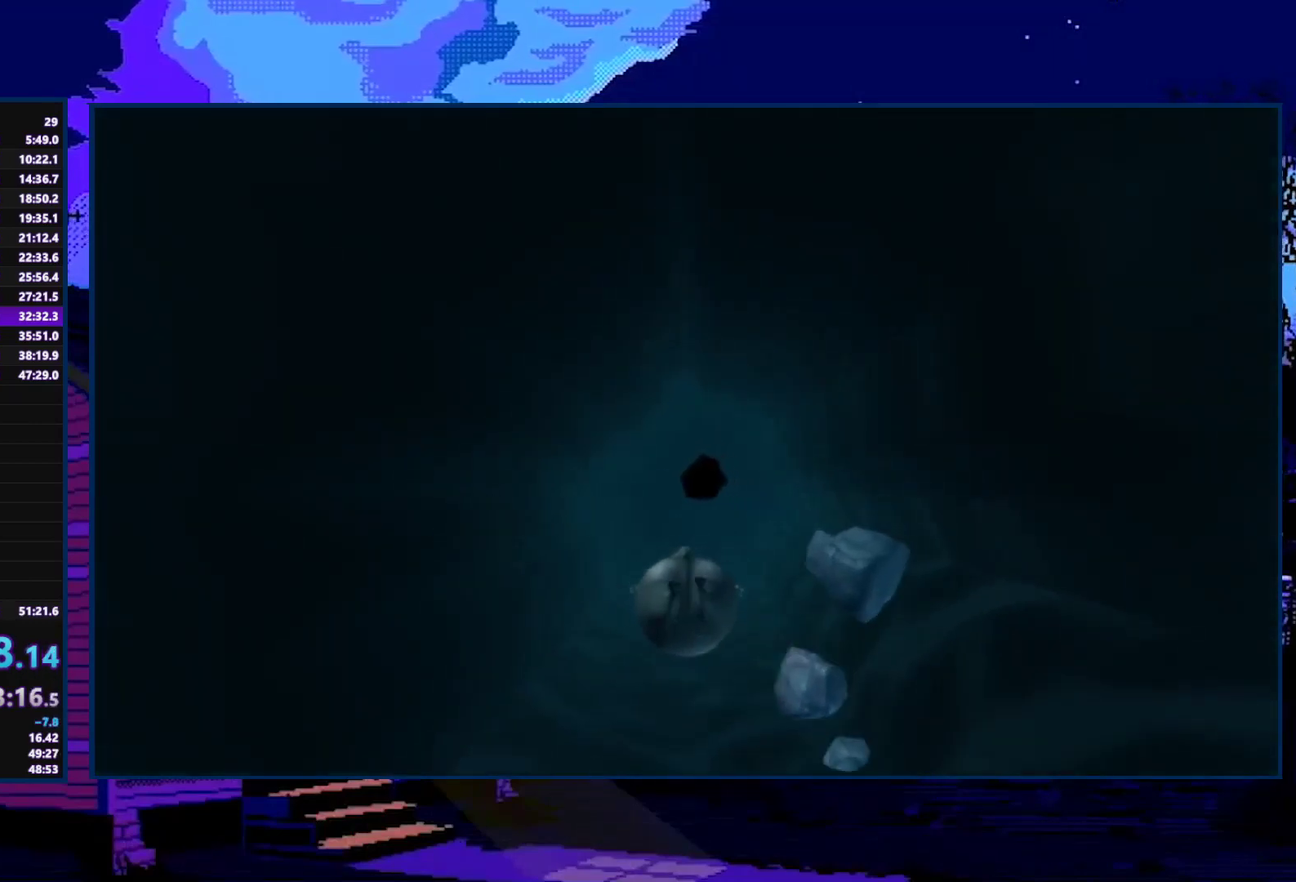
{"buttons": ["A"], "left_stick": "center", "right_stick": "center", "events": [[167, "left_stick", "up"], [267, "left_stick", "center"]]}
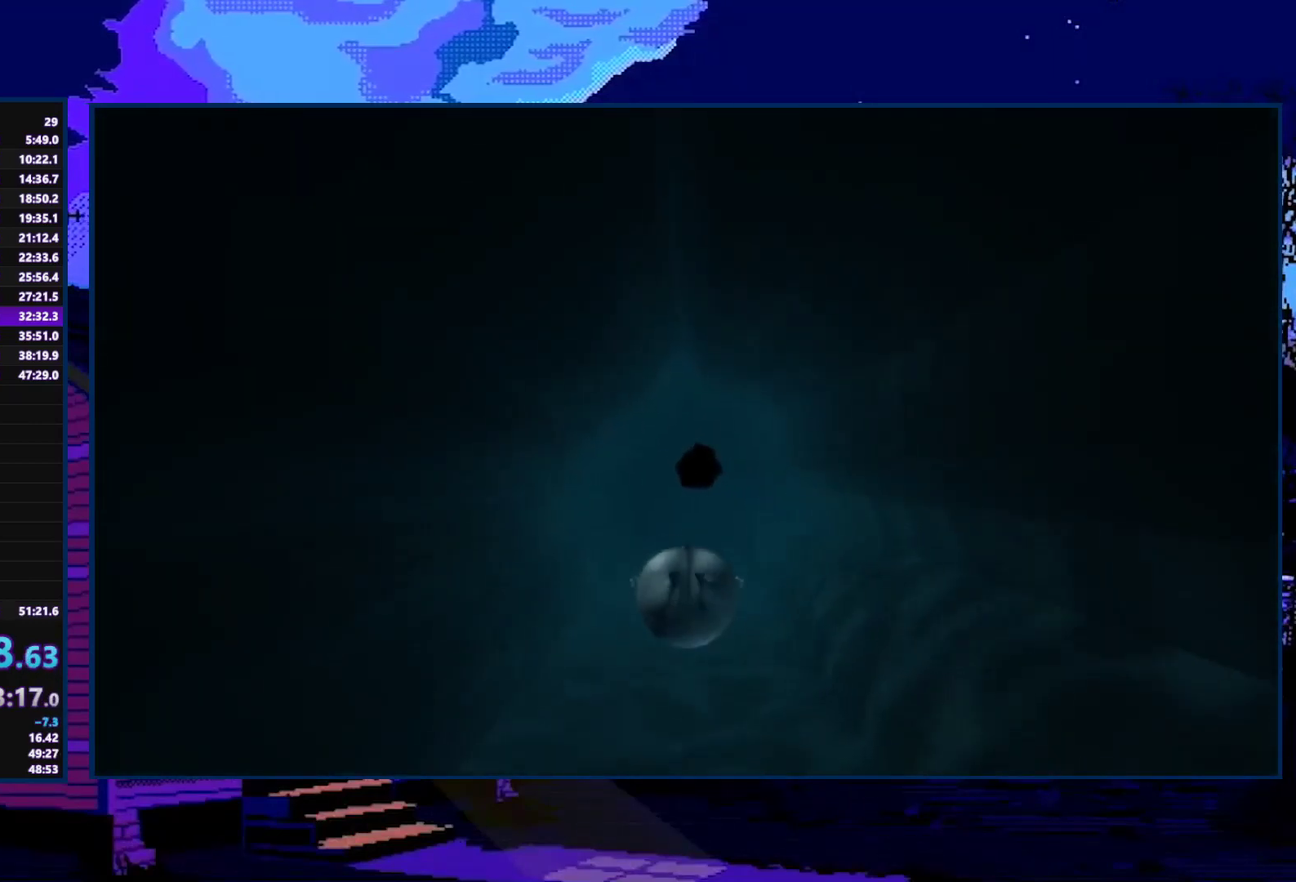
{"buttons": ["A"], "left_stick": "center", "right_stick": "center", "events": []}